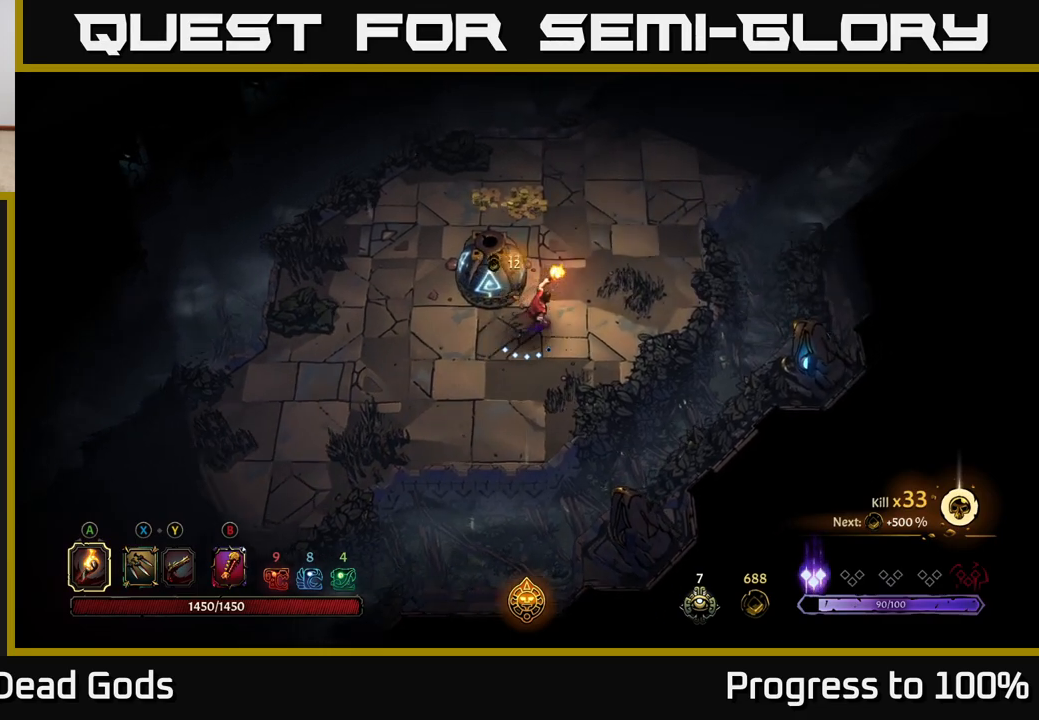
Gameplay with a controller (Xbox layout); each line is a JSON object with the inputs held at the frame after it. "events" lists button and stick changes between this image and that frame as [ms after this image, input, new state], when the widget could be followed in between.
{"buttons": [], "left_stick": "up-left", "right_stick": "center", "events": [[83, "left_stick", "up"], [100, "R2", "down"], [200, "left_stick", "up-left"], [250, "R2", "up"]]}
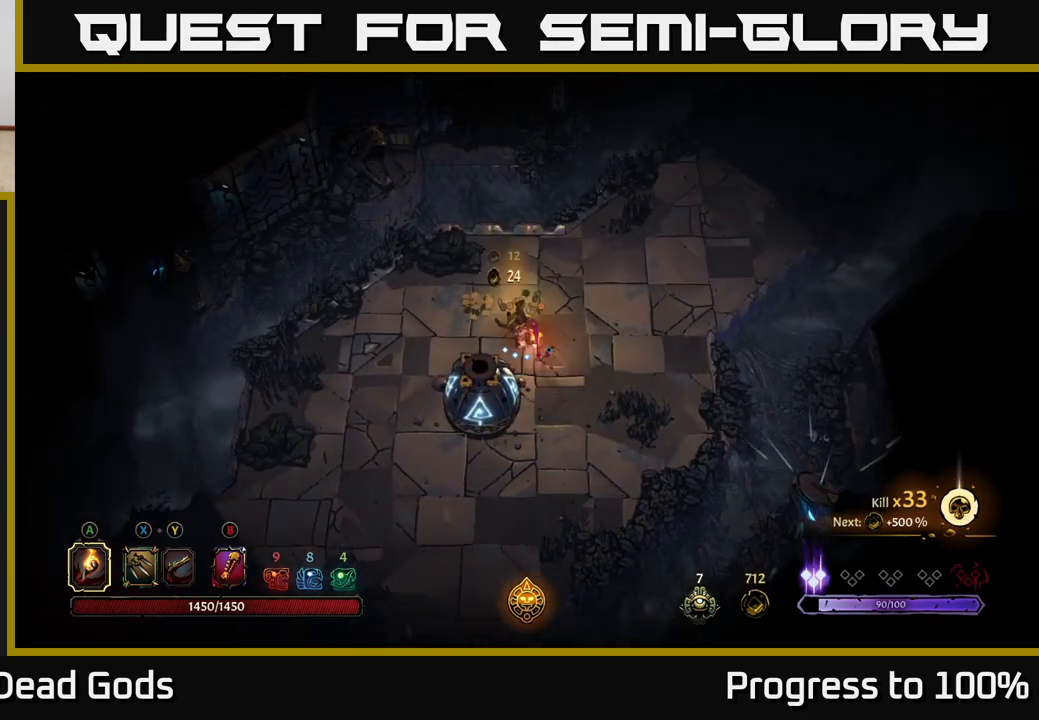
{"buttons": [], "left_stick": "up-right", "right_stick": "center", "events": [[283, "left_stick", "up-right"]]}
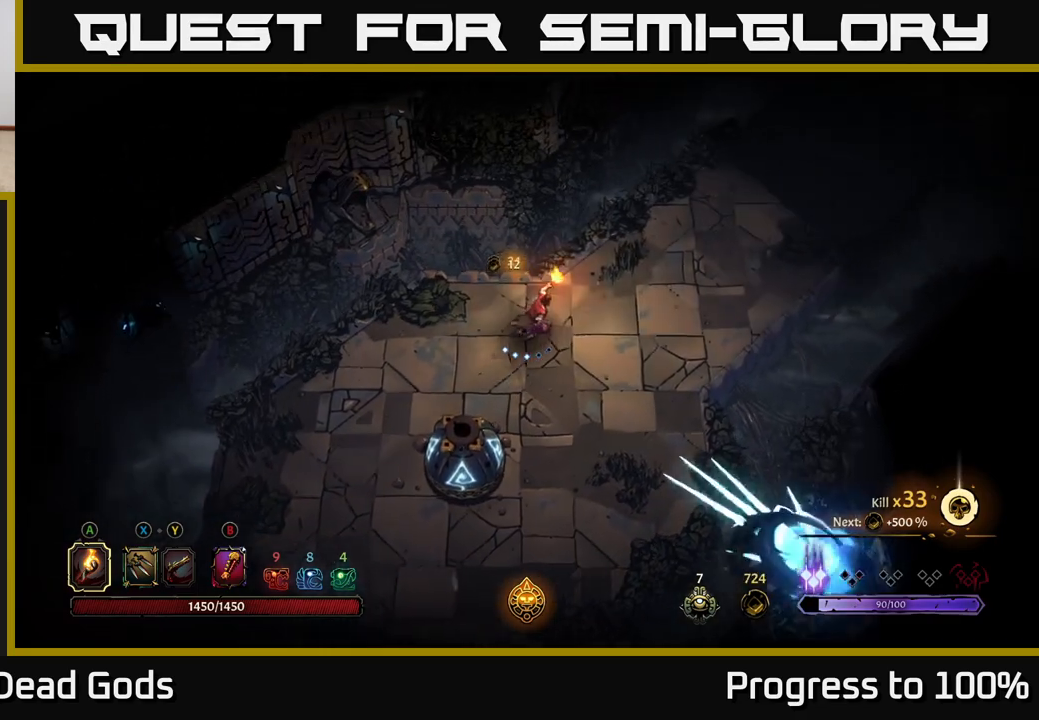
{"buttons": [], "left_stick": "up-right", "right_stick": "center", "events": []}
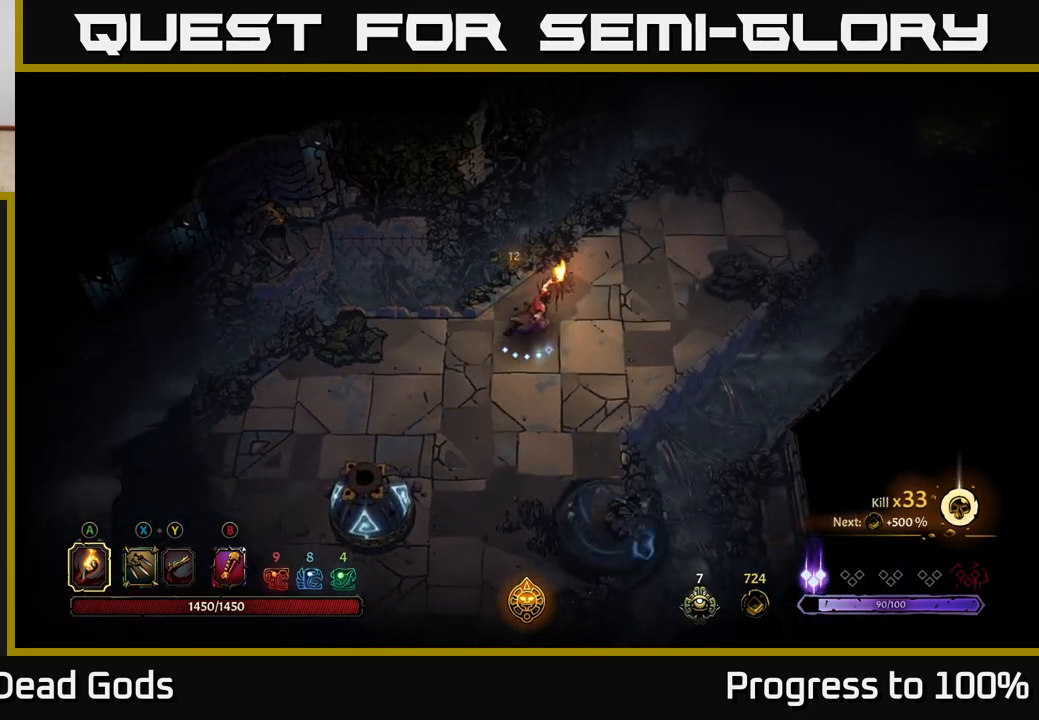
{"buttons": [], "left_stick": "up-right", "right_stick": "center", "events": []}
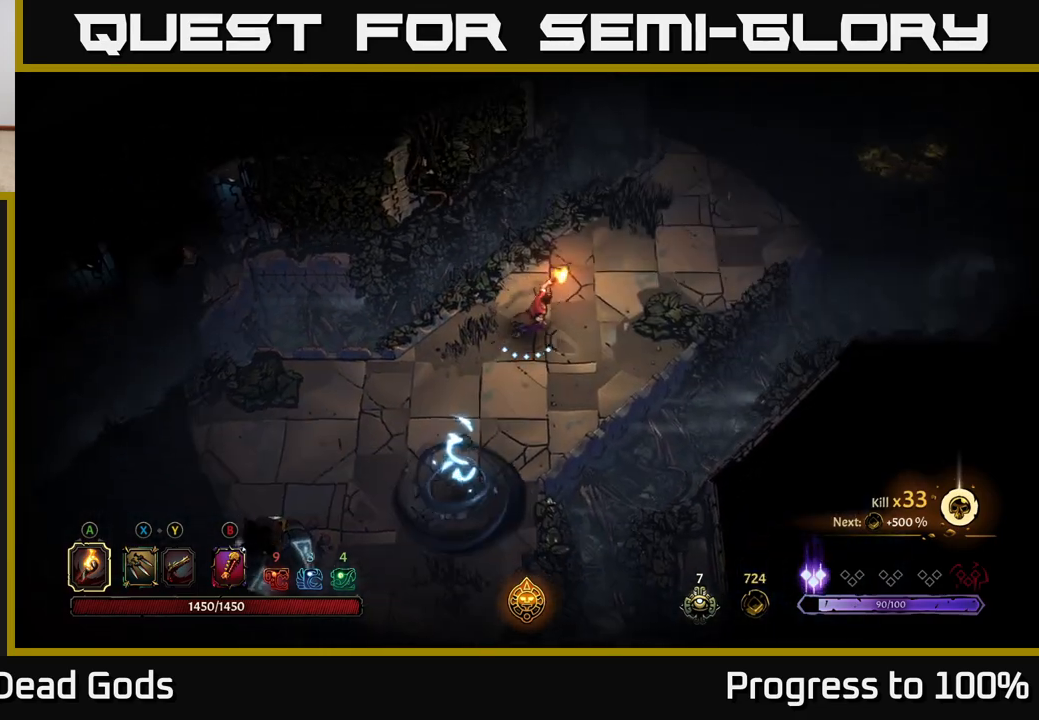
{"buttons": [], "left_stick": "up-right", "right_stick": "center", "events": []}
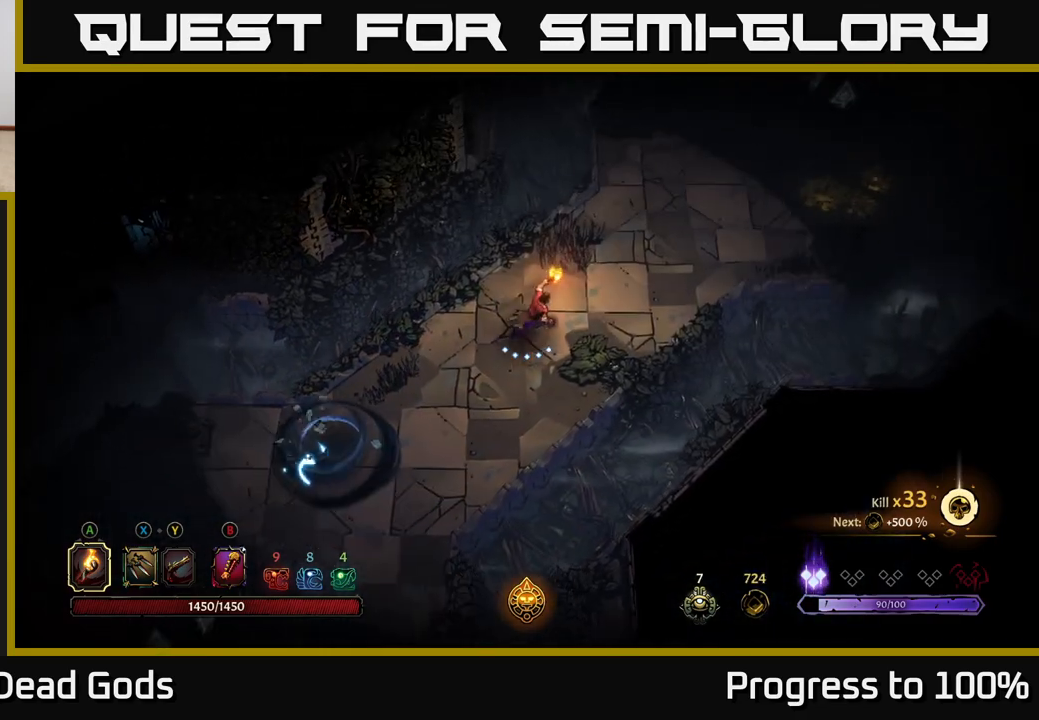
{"buttons": [], "left_stick": "up-right", "right_stick": "center", "events": []}
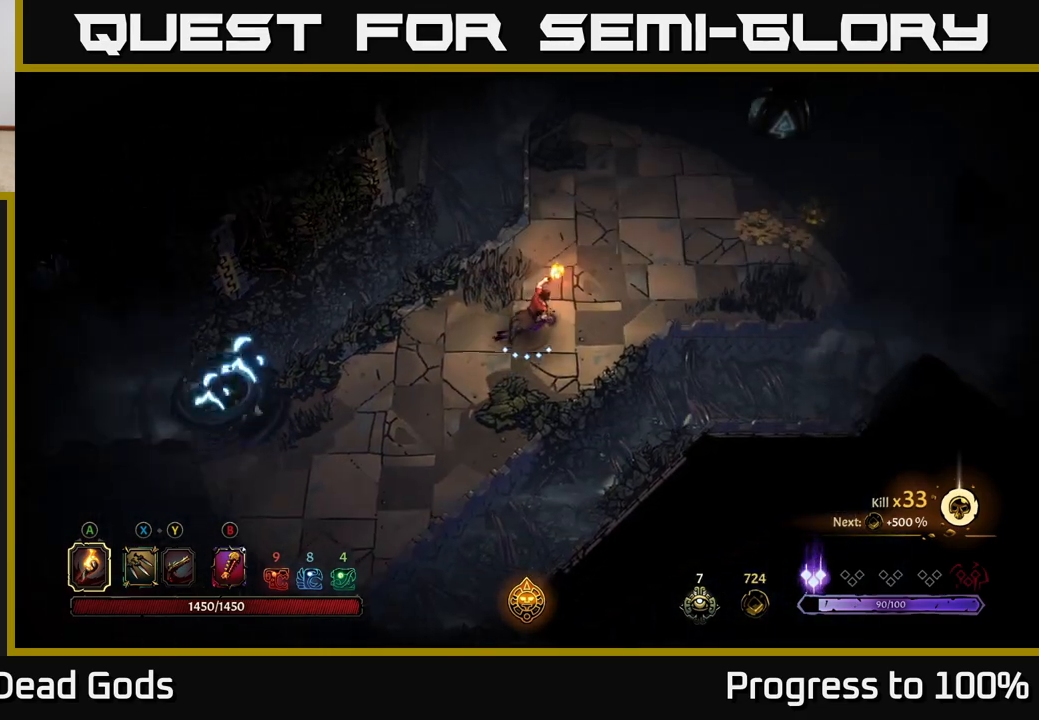
{"buttons": [], "left_stick": "up-right", "right_stick": "center", "events": []}
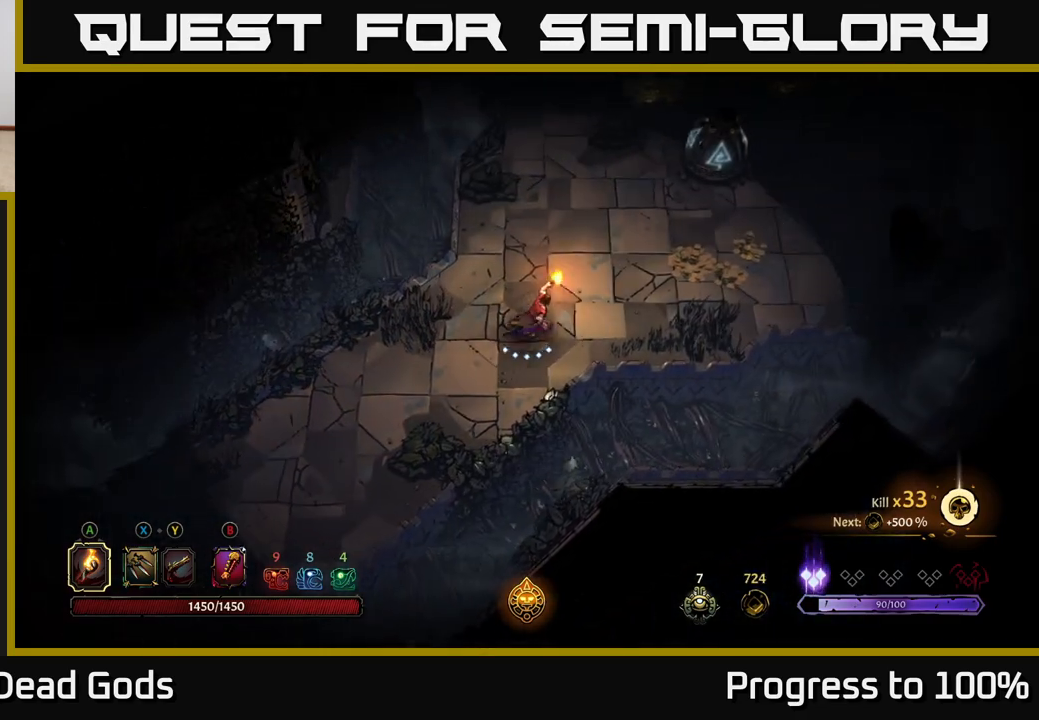
{"buttons": [], "left_stick": "up-right", "right_stick": "center", "events": []}
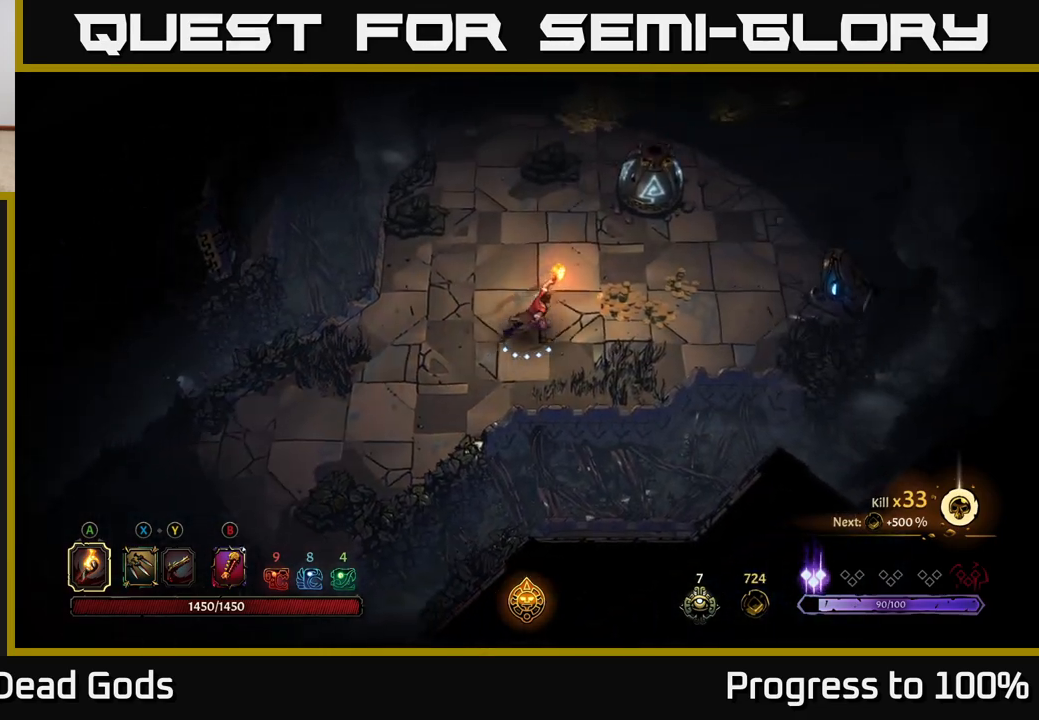
{"buttons": [], "left_stick": "up-right", "right_stick": "center", "events": []}
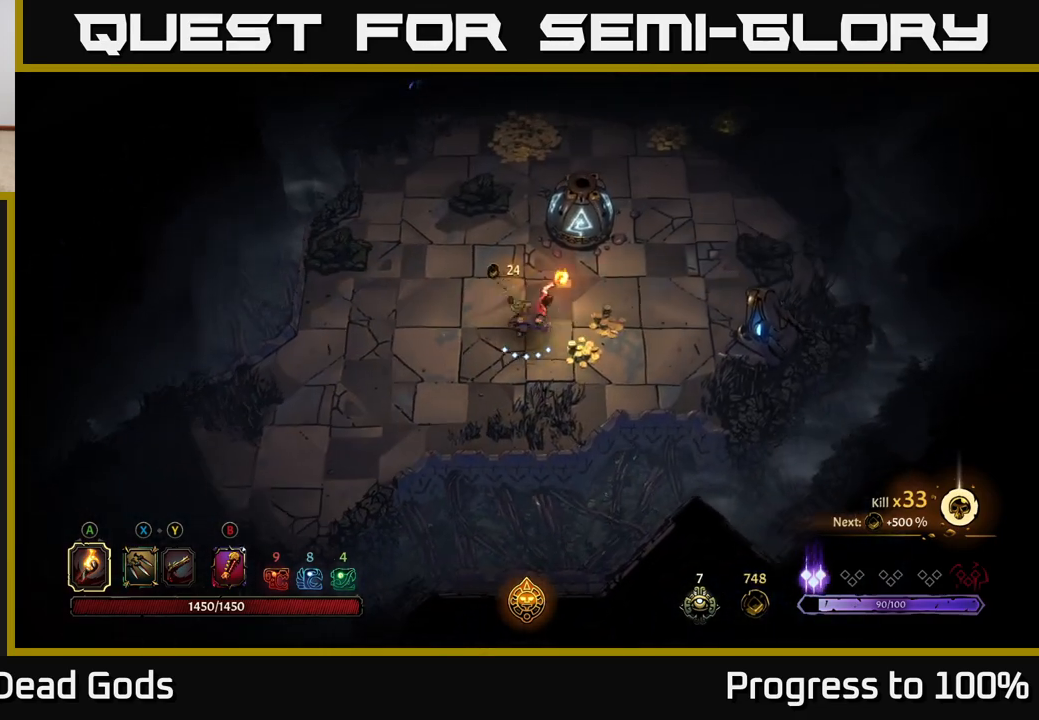
{"buttons": [], "left_stick": "up-right", "right_stick": "center", "events": []}
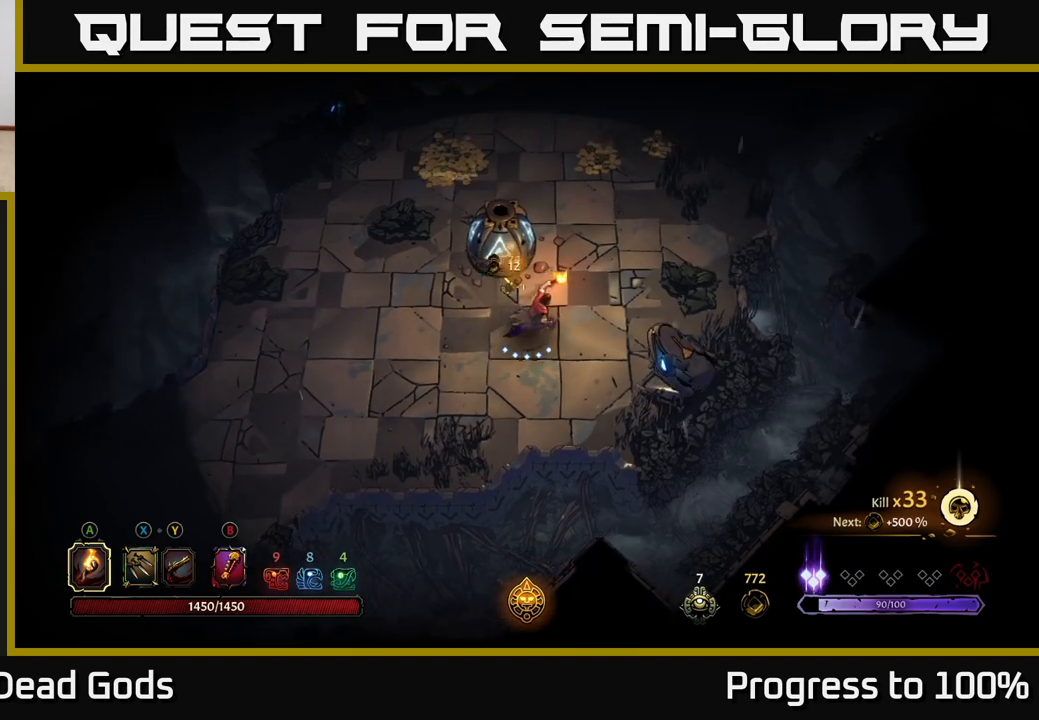
{"buttons": [], "left_stick": "up-right", "right_stick": "center", "events": []}
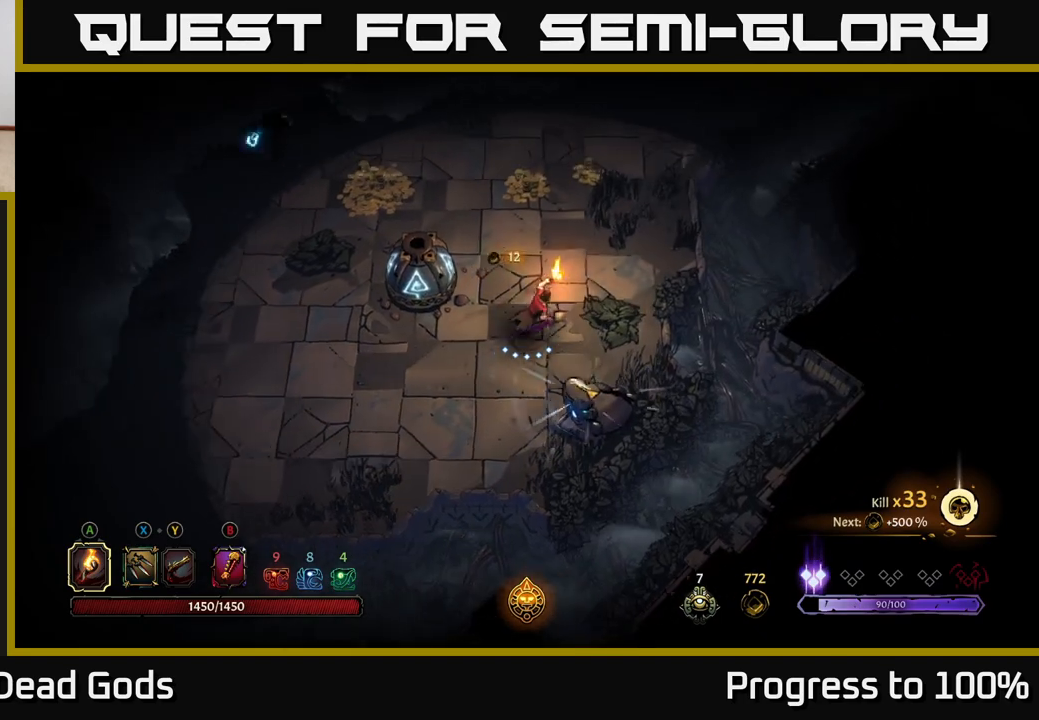
{"buttons": [], "left_stick": "up-right", "right_stick": "center", "events": []}
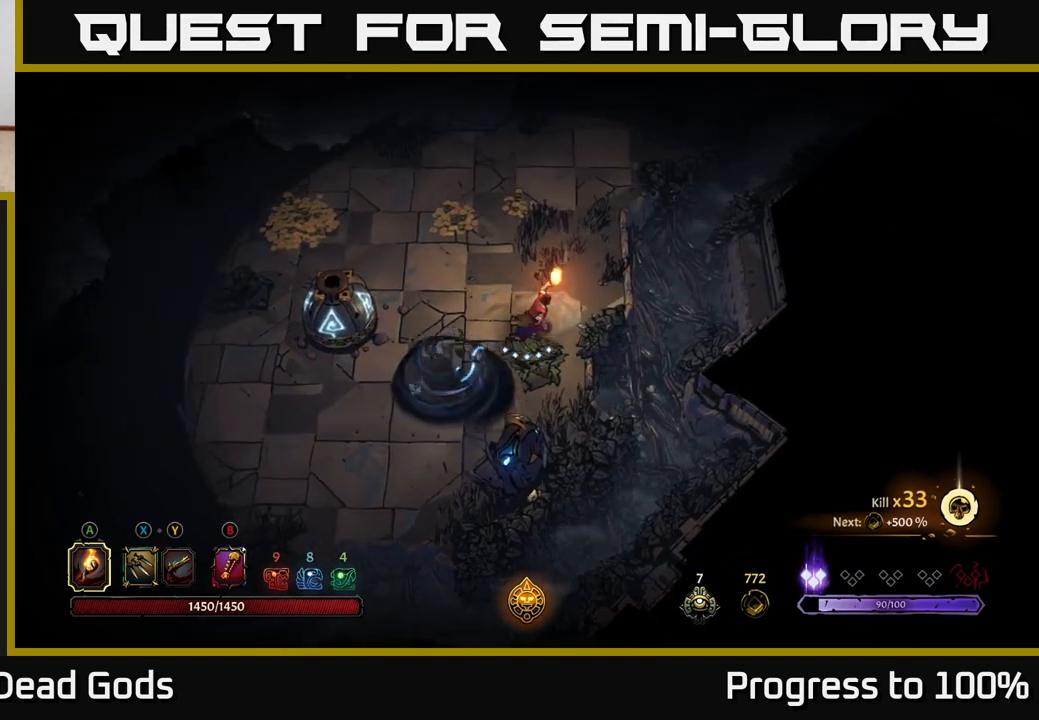
{"buttons": [], "left_stick": "center", "right_stick": "center", "events": [[333, "left_stick", "center"]]}
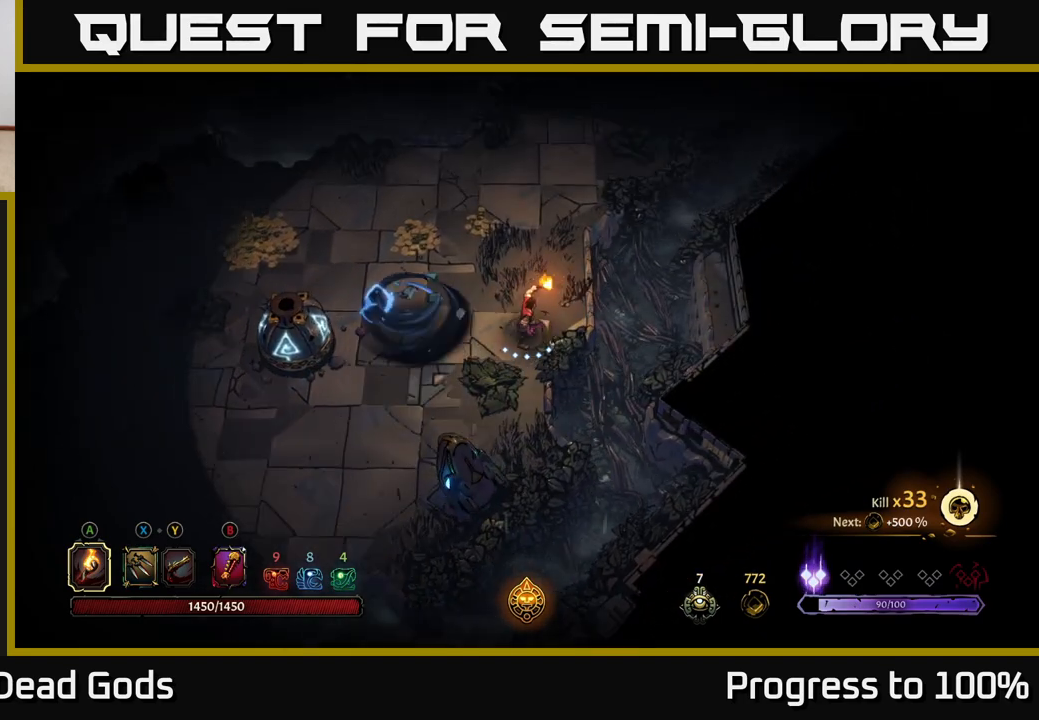
{"buttons": [], "left_stick": "left", "right_stick": "center", "events": [[317, "left_stick", "left"]]}
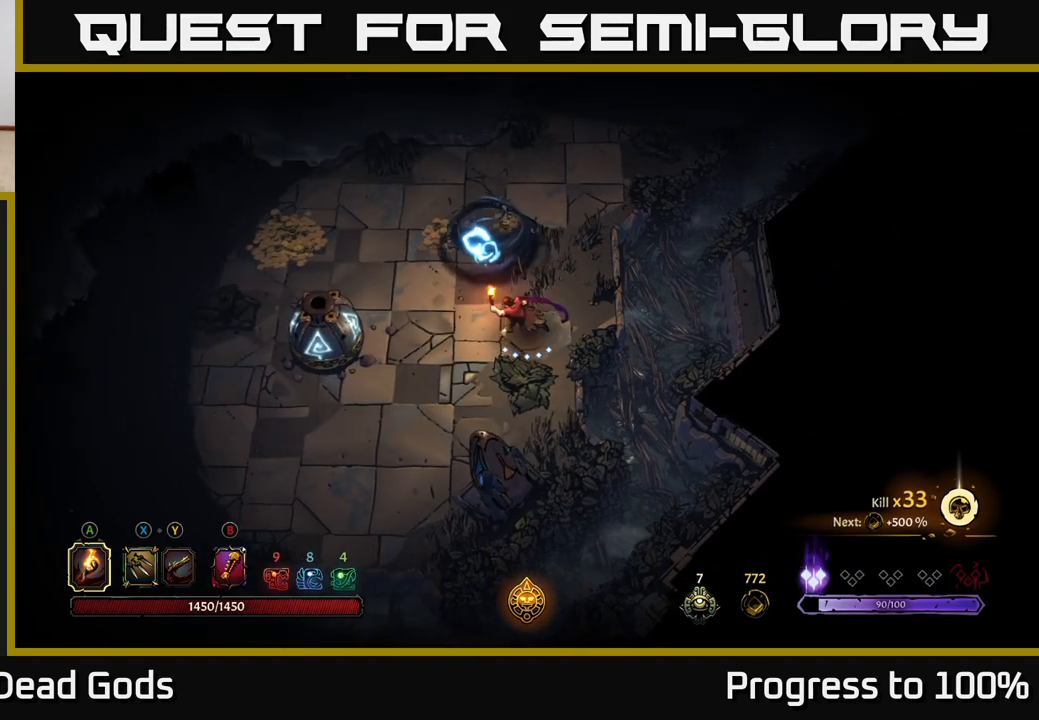
{"buttons": [], "left_stick": "up", "right_stick": "center", "events": [[117, "left_stick", "up-left"], [217, "left_stick", "up"]]}
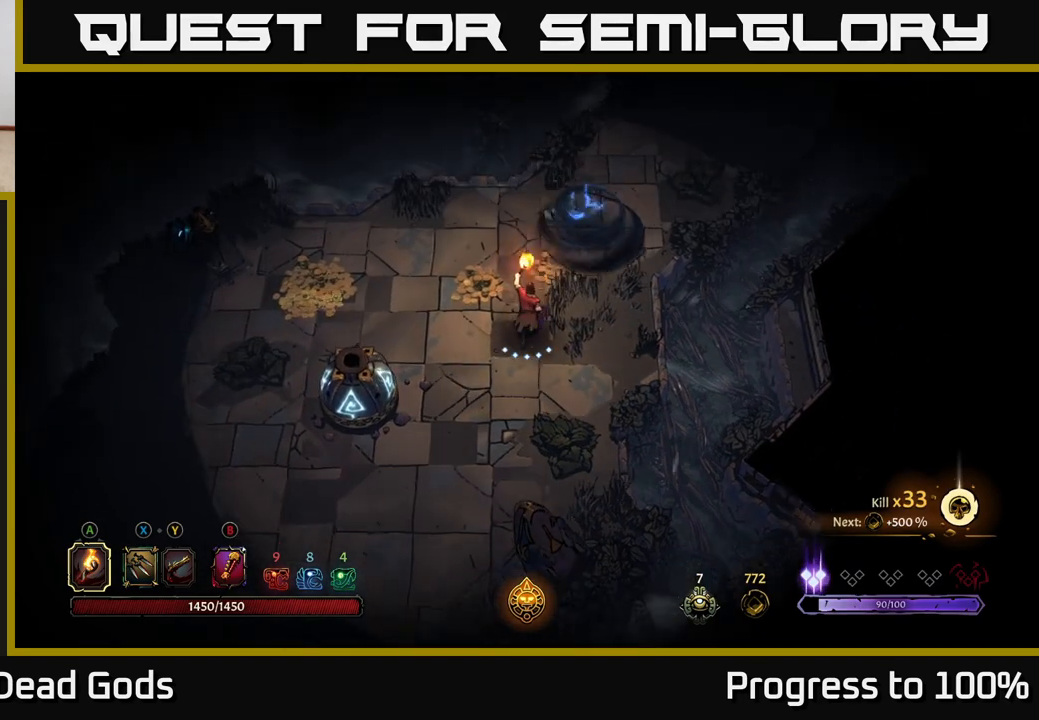
{"buttons": [], "left_stick": "left", "right_stick": "center", "events": [[117, "left_stick", "up-left"], [333, "left_stick", "left"]]}
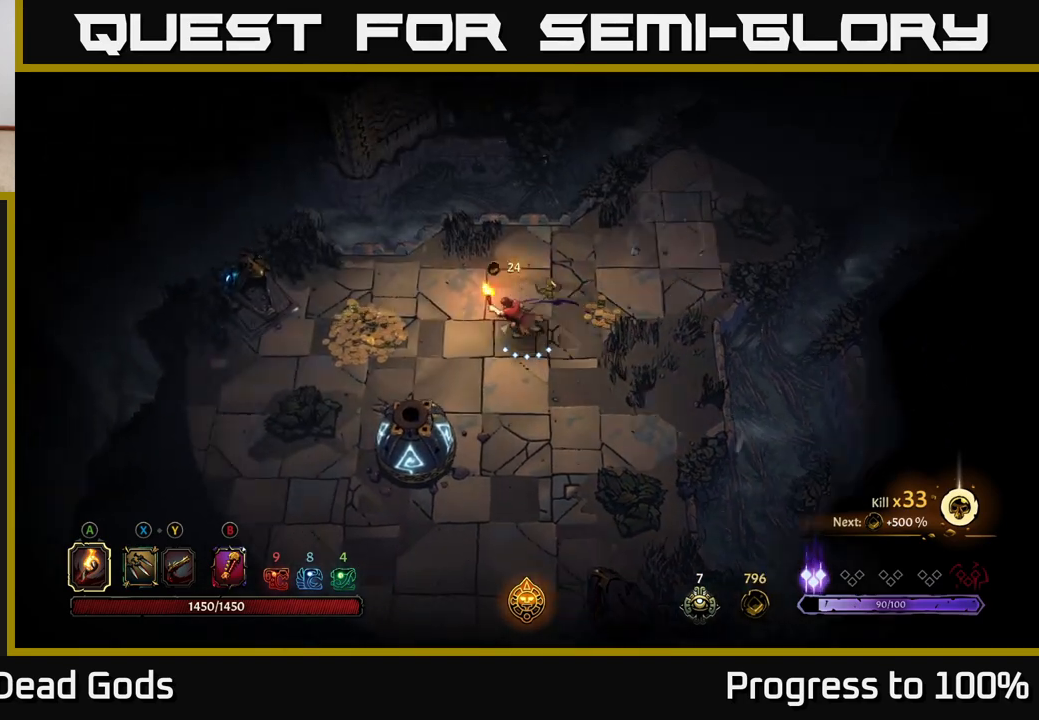
{"buttons": [], "left_stick": "left", "right_stick": "center", "events": []}
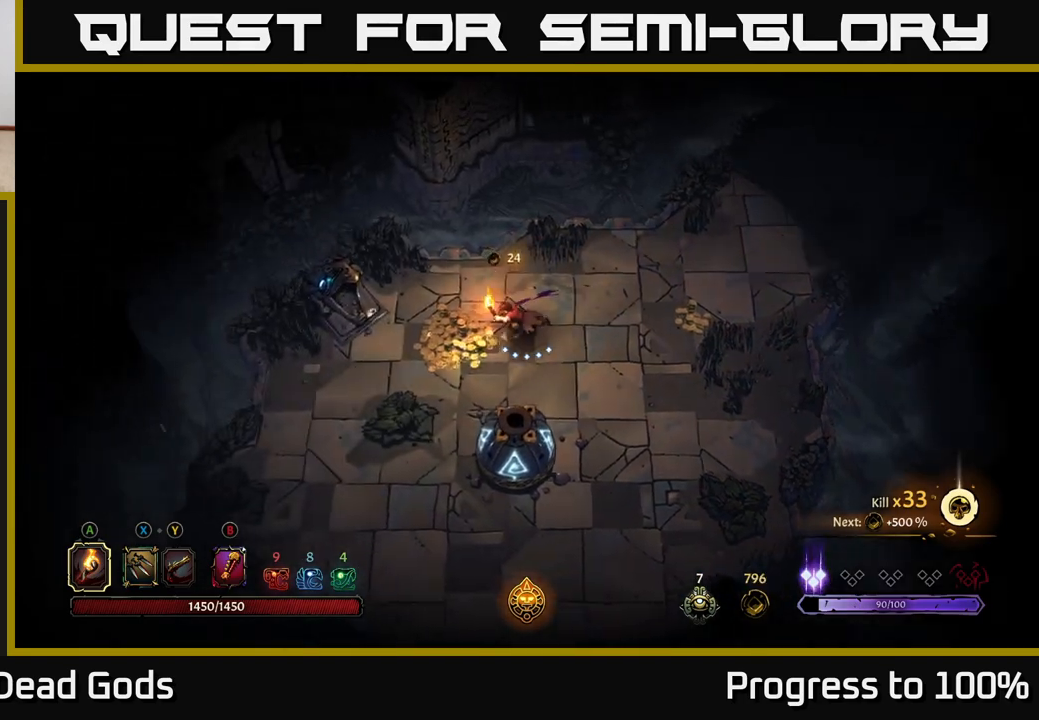
{"buttons": [], "left_stick": "right", "right_stick": "center", "events": [[250, "left_stick", "up-right"], [350, "left_stick", "right"]]}
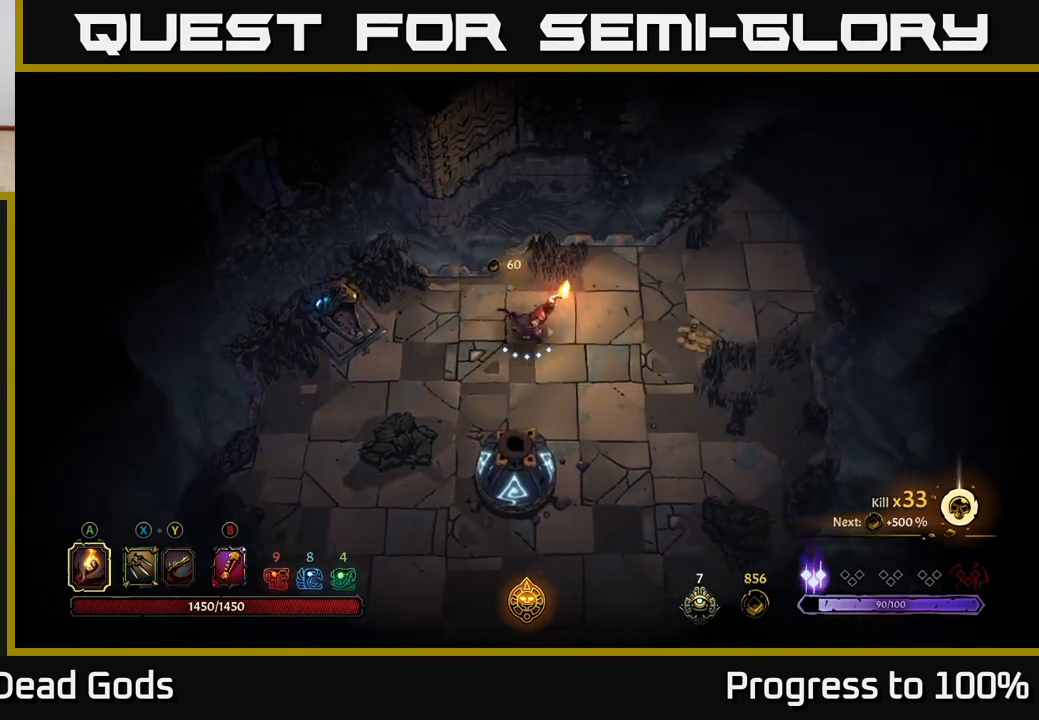
{"buttons": [], "left_stick": "right", "right_stick": "center", "events": []}
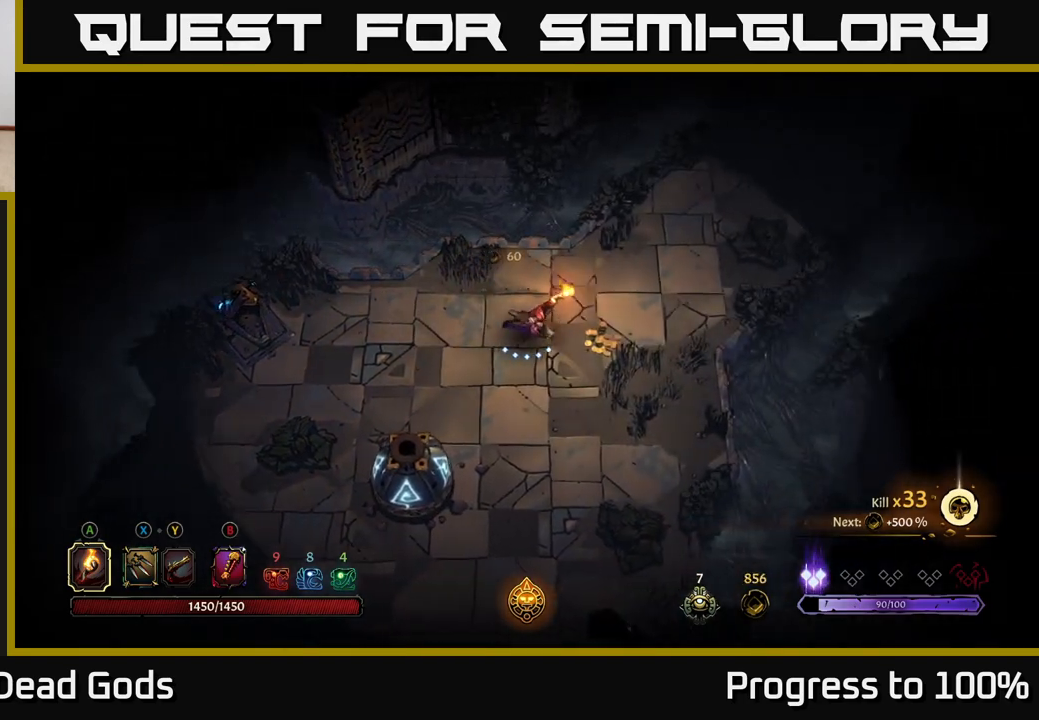
{"buttons": [], "left_stick": "up-right", "right_stick": "center", "events": [[350, "left_stick", "up-right"]]}
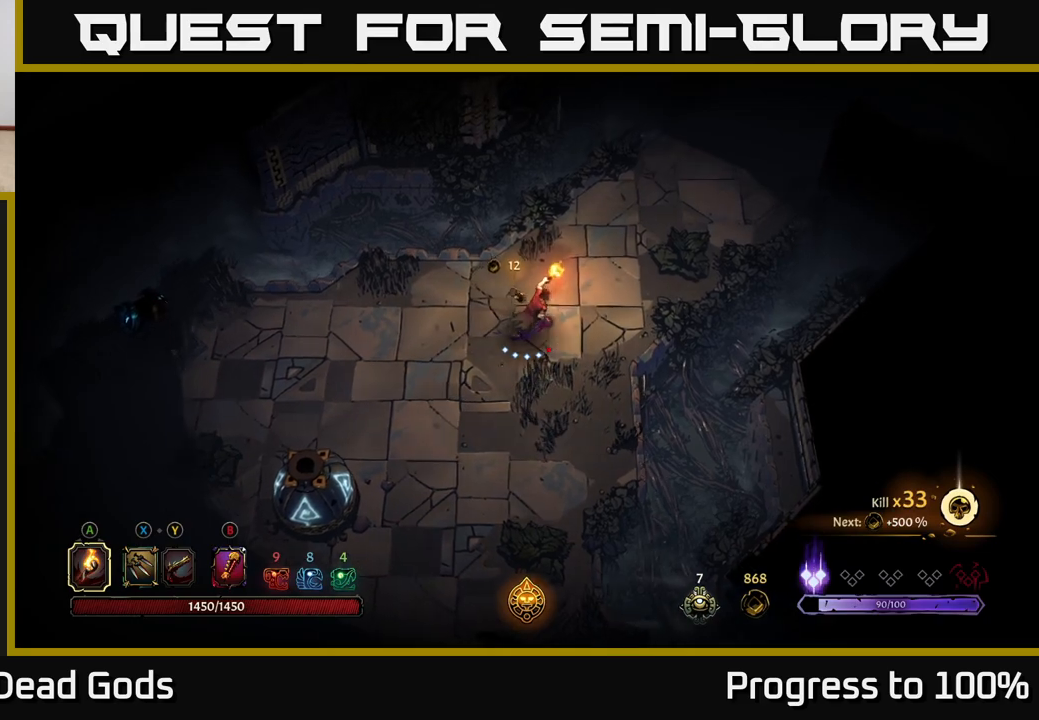
{"buttons": [], "left_stick": "up-right", "right_stick": "center", "events": [[17, "R2", "down"], [367, "R2", "up"]]}
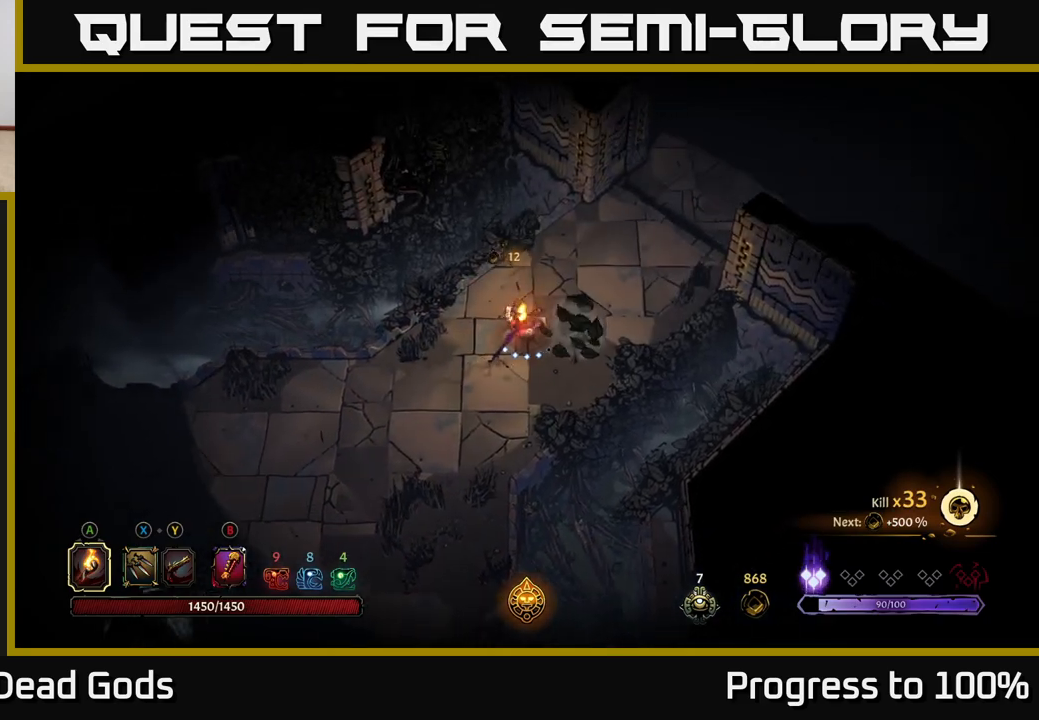
{"buttons": [], "left_stick": "up-right", "right_stick": "center", "events": []}
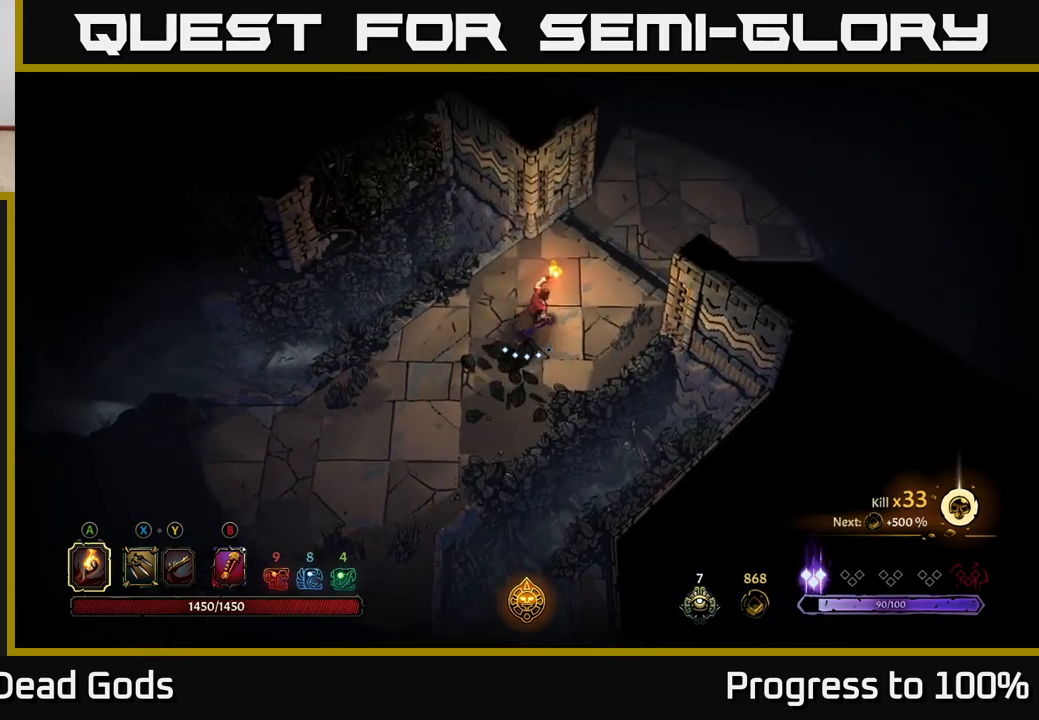
{"buttons": [], "left_stick": "up-right", "right_stick": "center", "events": []}
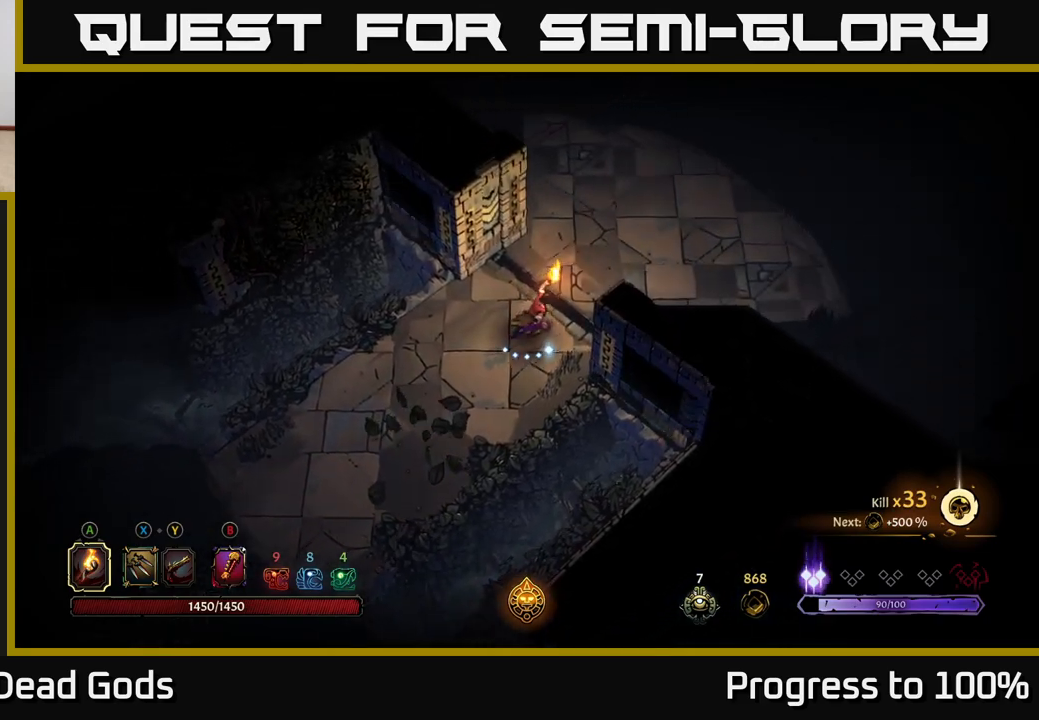
{"buttons": [], "left_stick": "up-right", "right_stick": "center", "events": []}
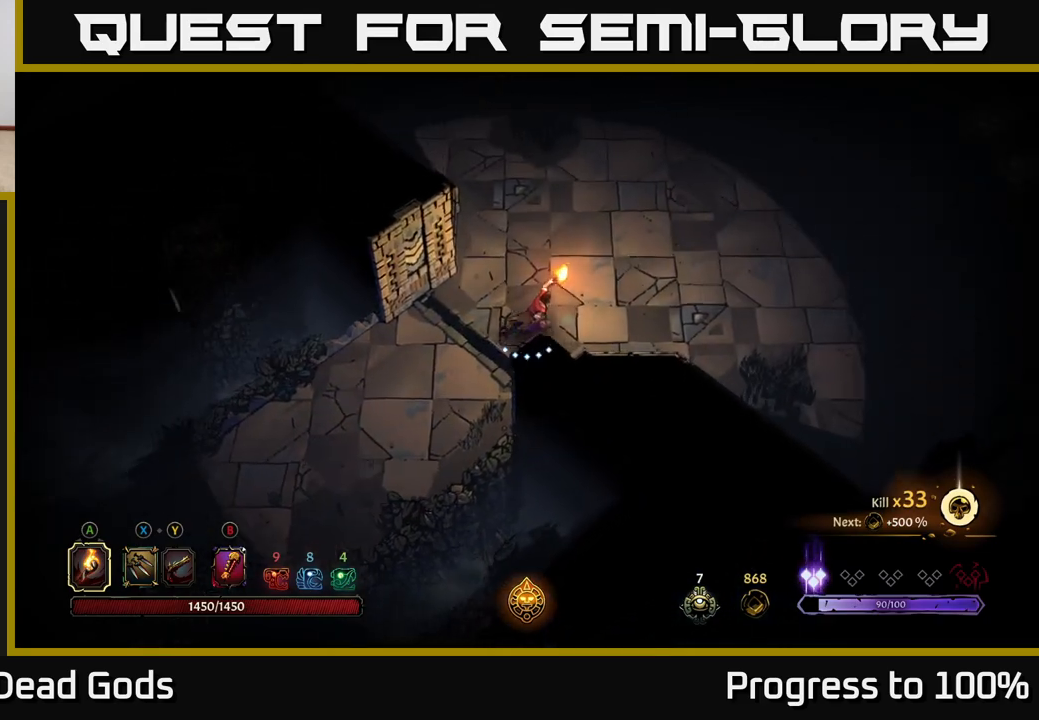
{"buttons": [], "left_stick": "up-right", "right_stick": "center", "events": []}
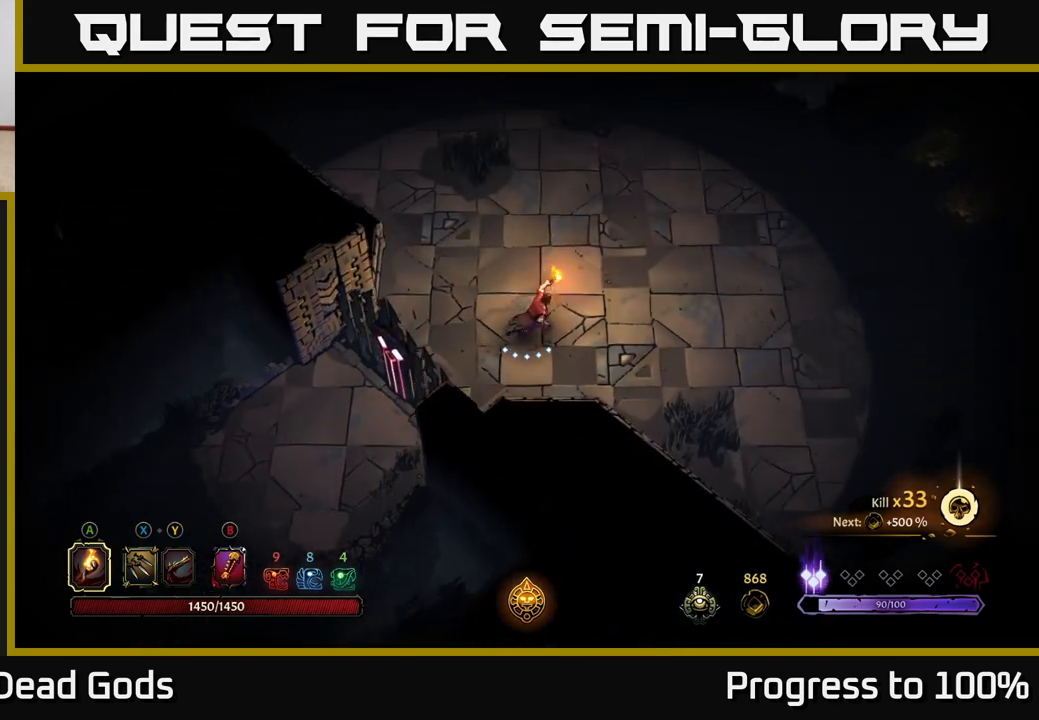
{"buttons": [], "left_stick": "right", "right_stick": "center", "events": [[233, "left_stick", "right"]]}
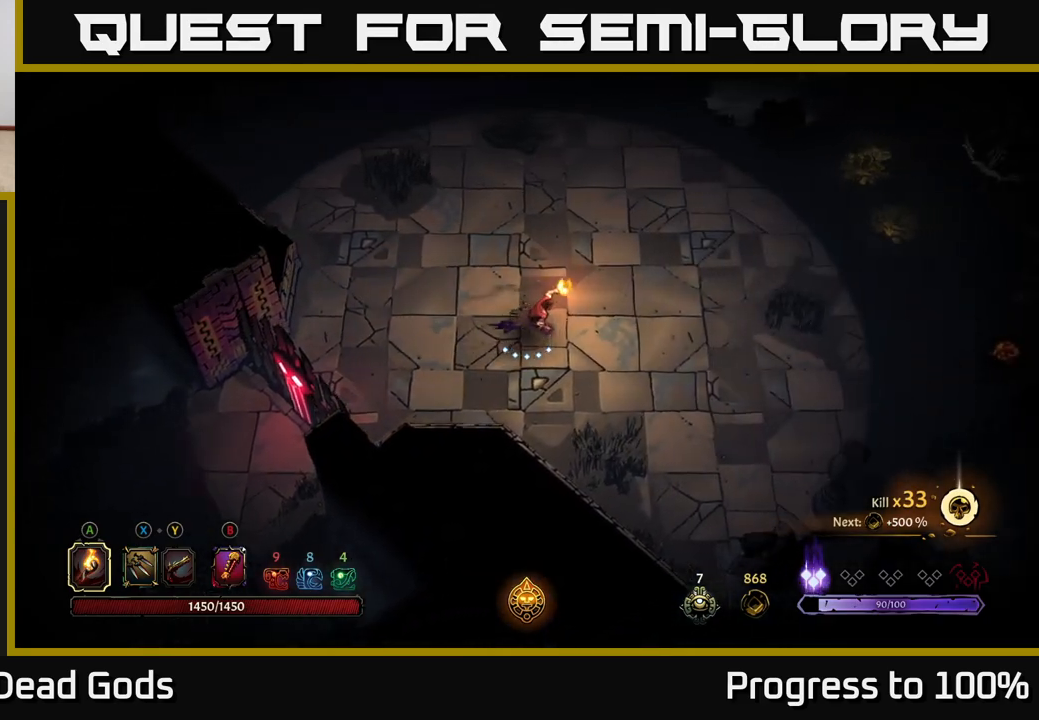
{"buttons": [], "left_stick": "right", "right_stick": "center", "events": []}
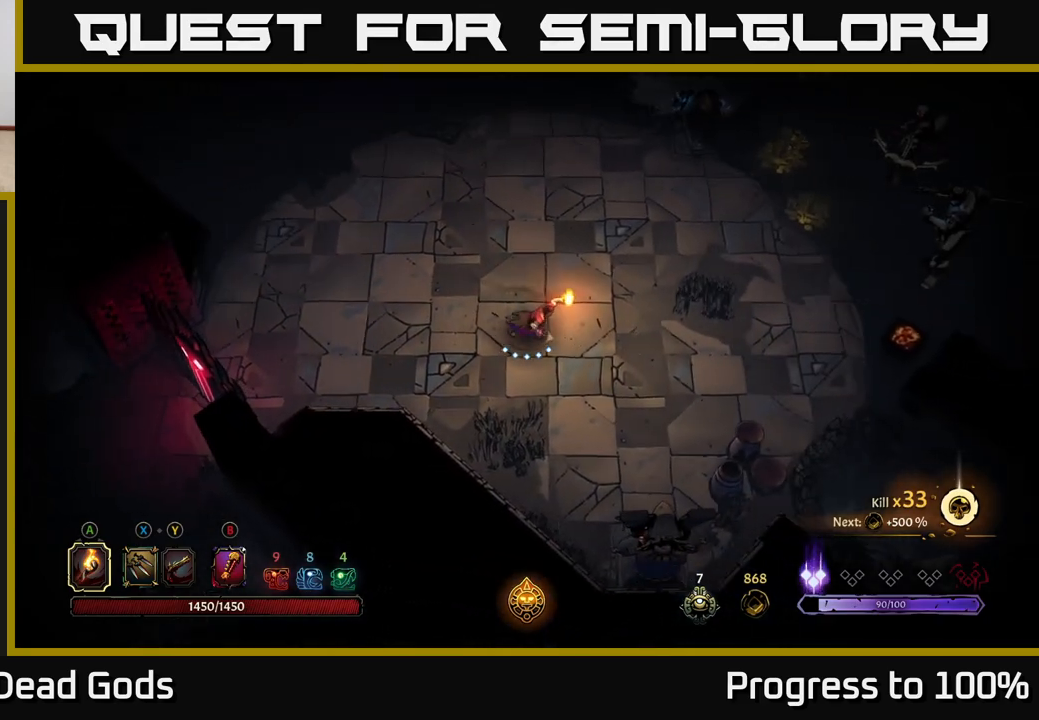
{"buttons": ["X"], "left_stick": "right", "right_stick": "center", "events": [[467, "X", "down"]]}
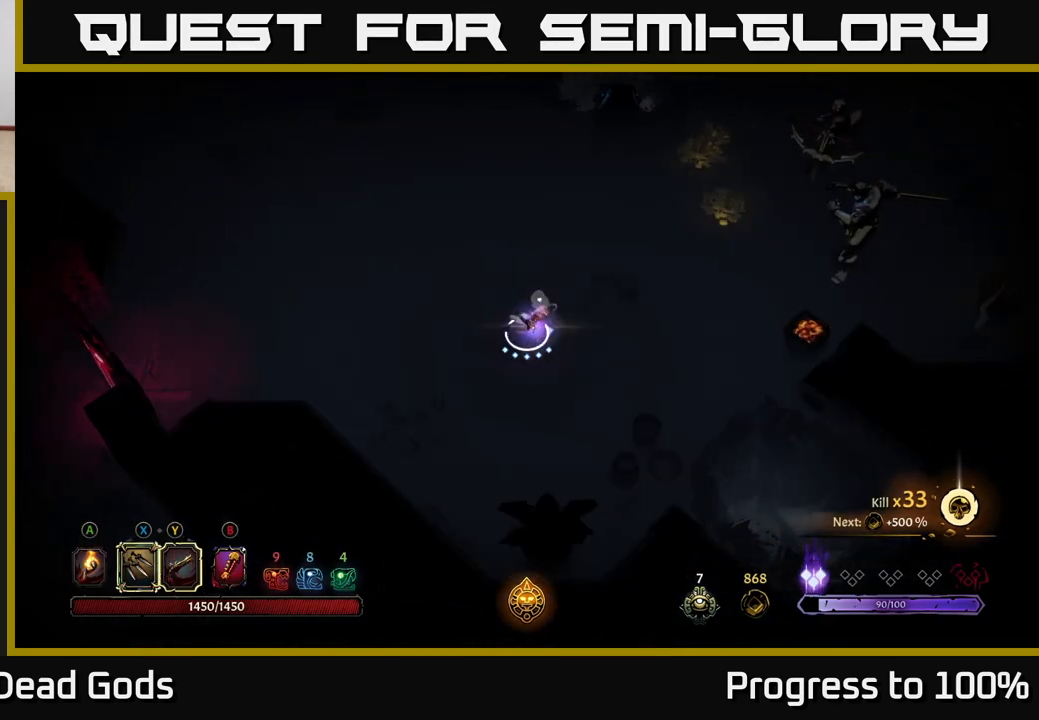
{"buttons": [], "left_stick": "right", "right_stick": "center", "events": [[50, "X", "up"], [417, "X", "down"], [483, "X", "up"]]}
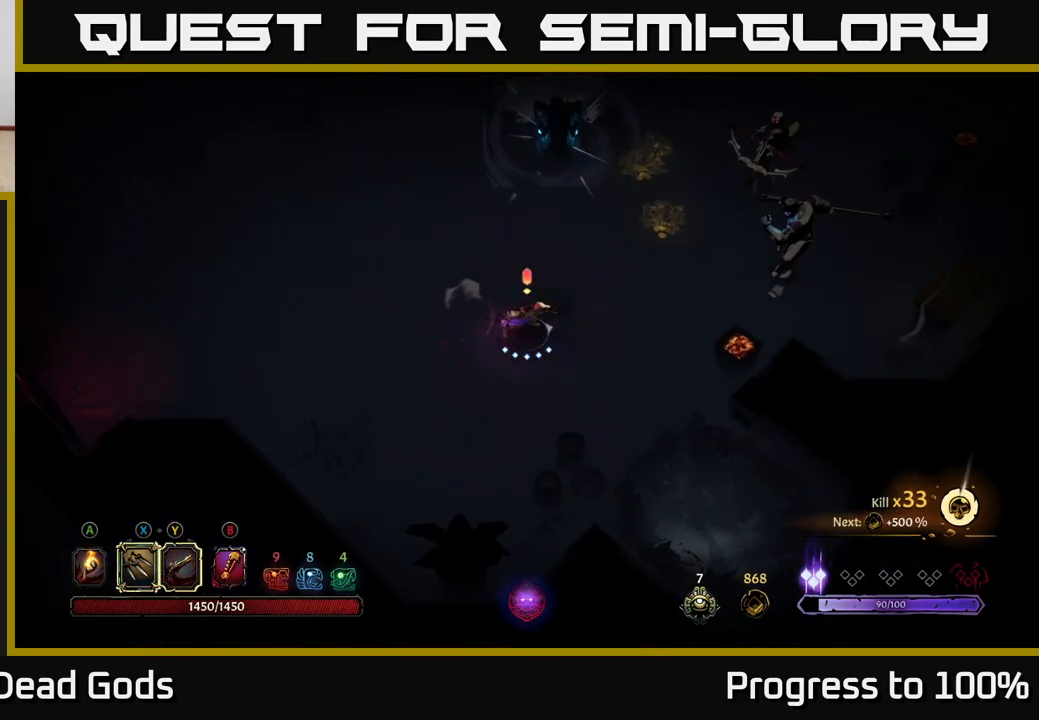
{"buttons": [], "left_stick": "right", "right_stick": "center", "events": [[67, "X", "down"], [150, "X", "up"]]}